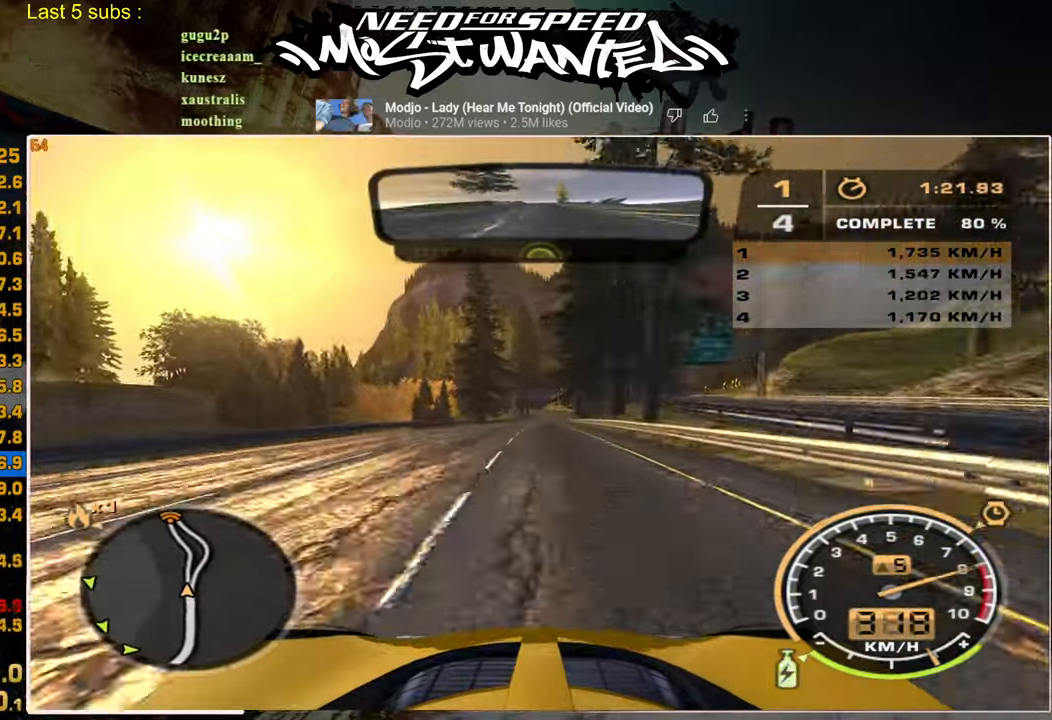
Gameplay with a controller (PlayStation layout); each line is a JSON object with the inputs held at the frame after it. "events" lists button and stick changes between this image and that frame as [ms after this image, input, new state], when the widget could be followed in between. Not read: CIRCLE.
{"buttons": ["L1", "R2"], "left_stick": "center", "right_stick": "center", "events": []}
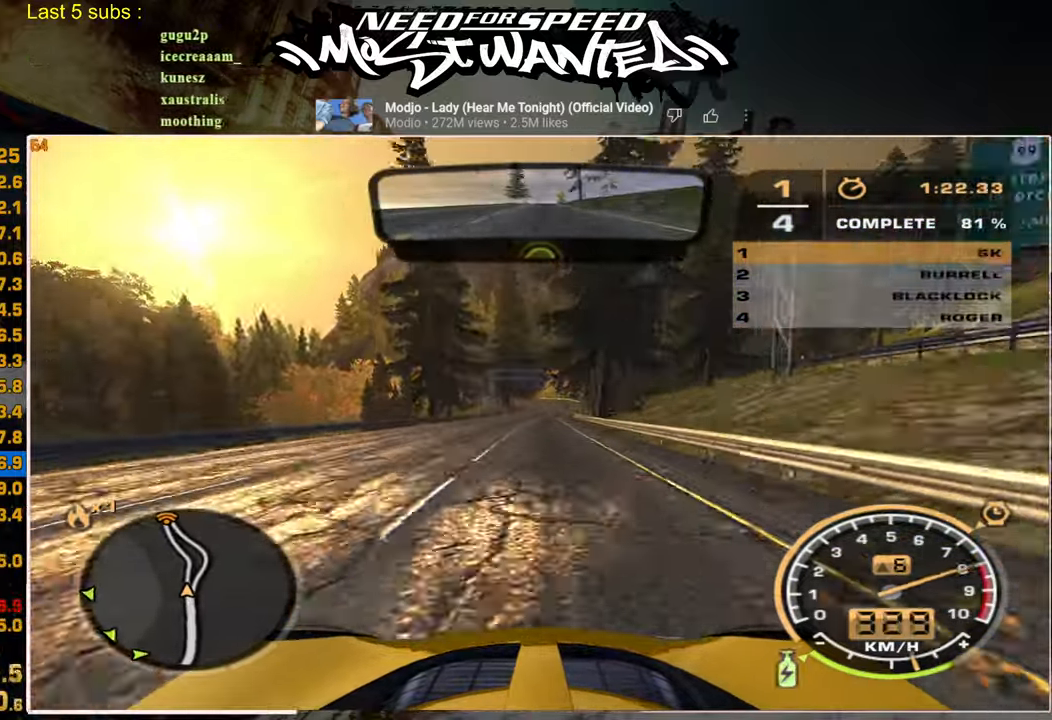
{"buttons": ["R2"], "left_stick": "center", "right_stick": "center", "events": [[450, "L1", "up"]]}
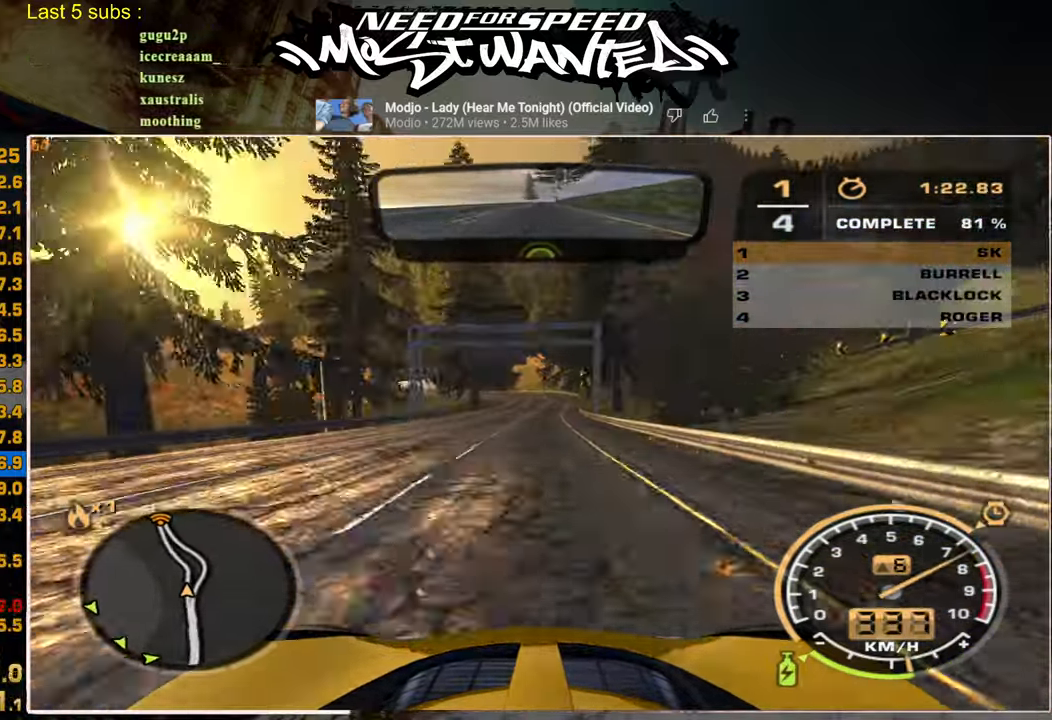
{"buttons": ["R2"], "left_stick": "up-left", "right_stick": "center", "events": [[184, "left_stick", "up-left"]]}
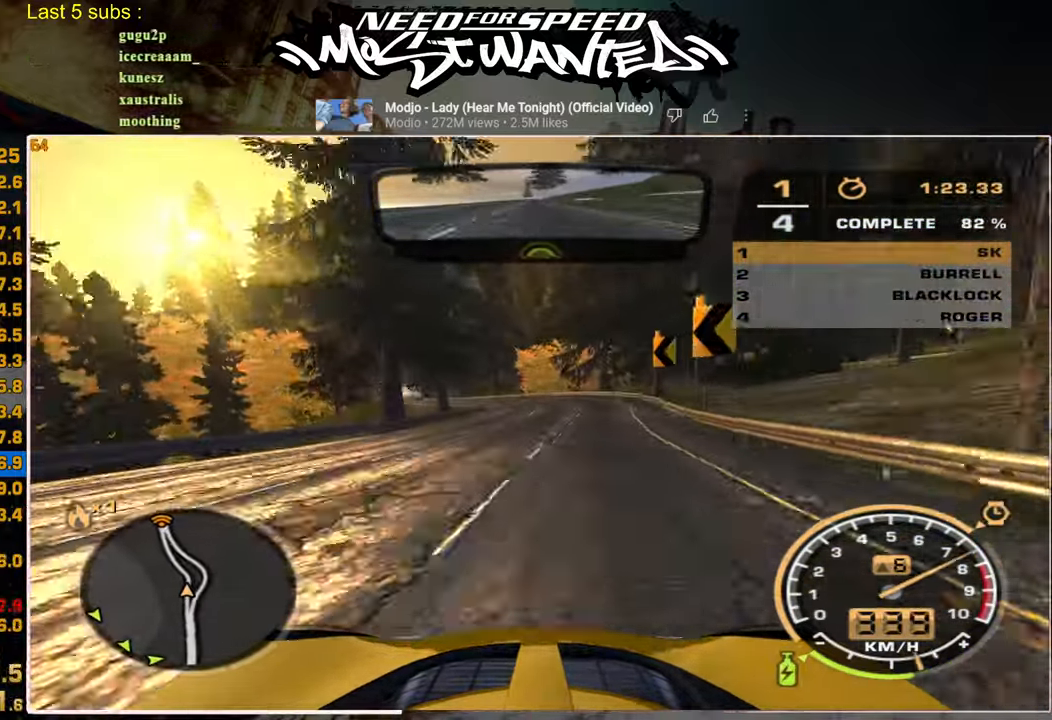
{"buttons": ["R2"], "left_stick": "up", "right_stick": "center", "events": [[367, "left_stick", "up"]]}
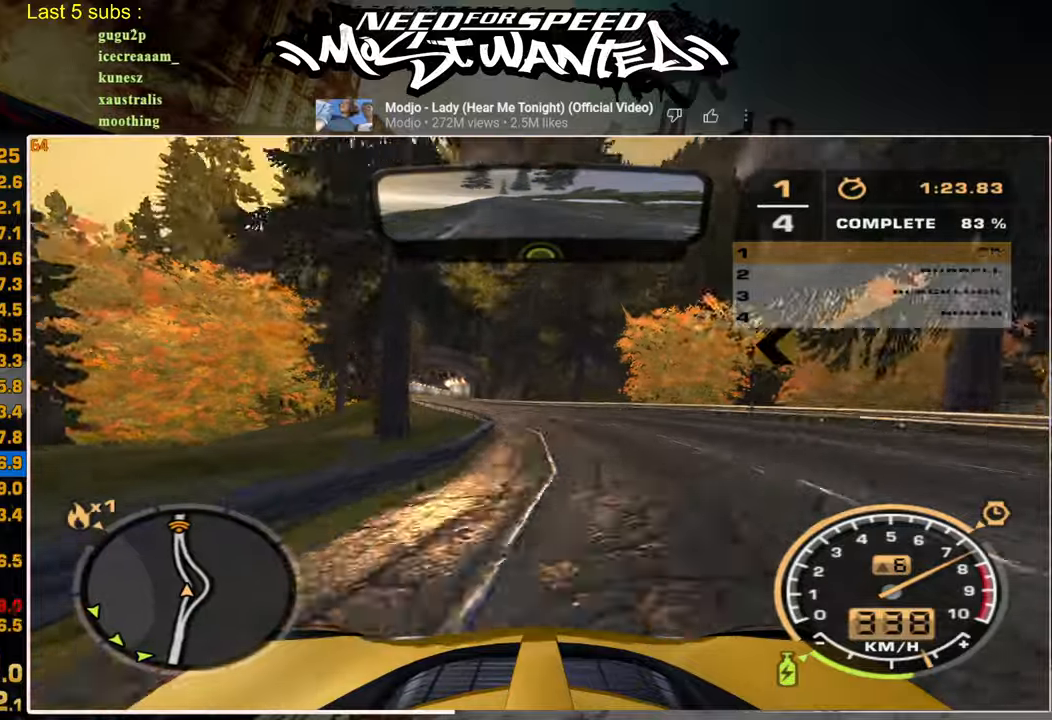
{"buttons": ["L1", "R2"], "left_stick": "up", "right_stick": "center", "events": [[267, "L1", "down"]]}
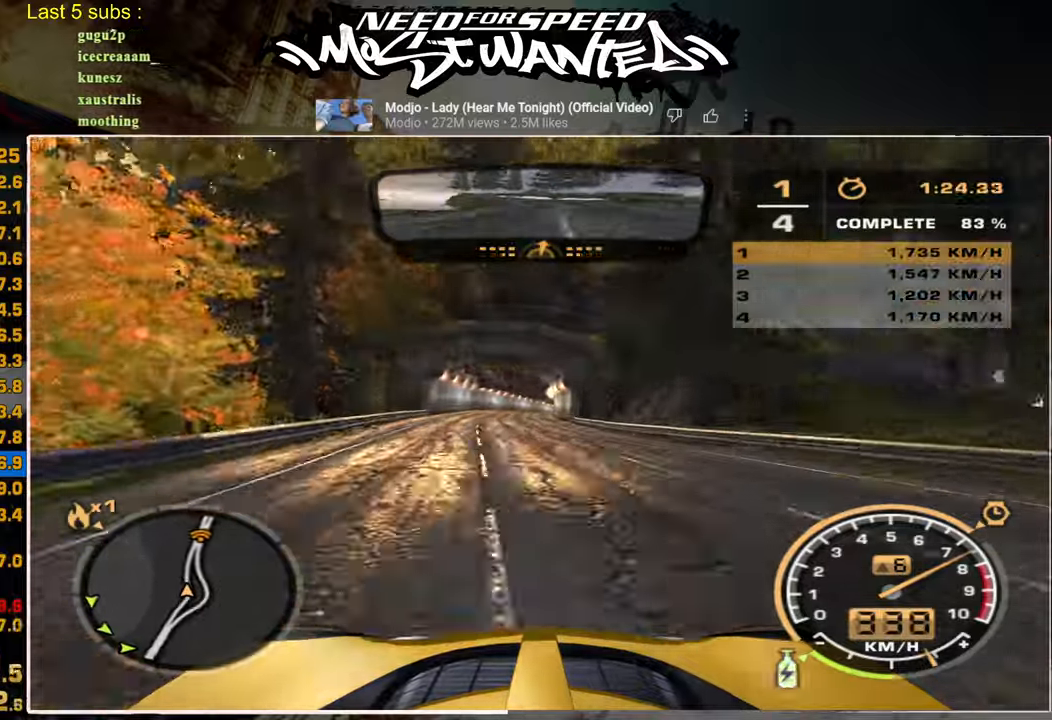
{"buttons": ["L1", "R2"], "left_stick": "up", "right_stick": "center", "events": []}
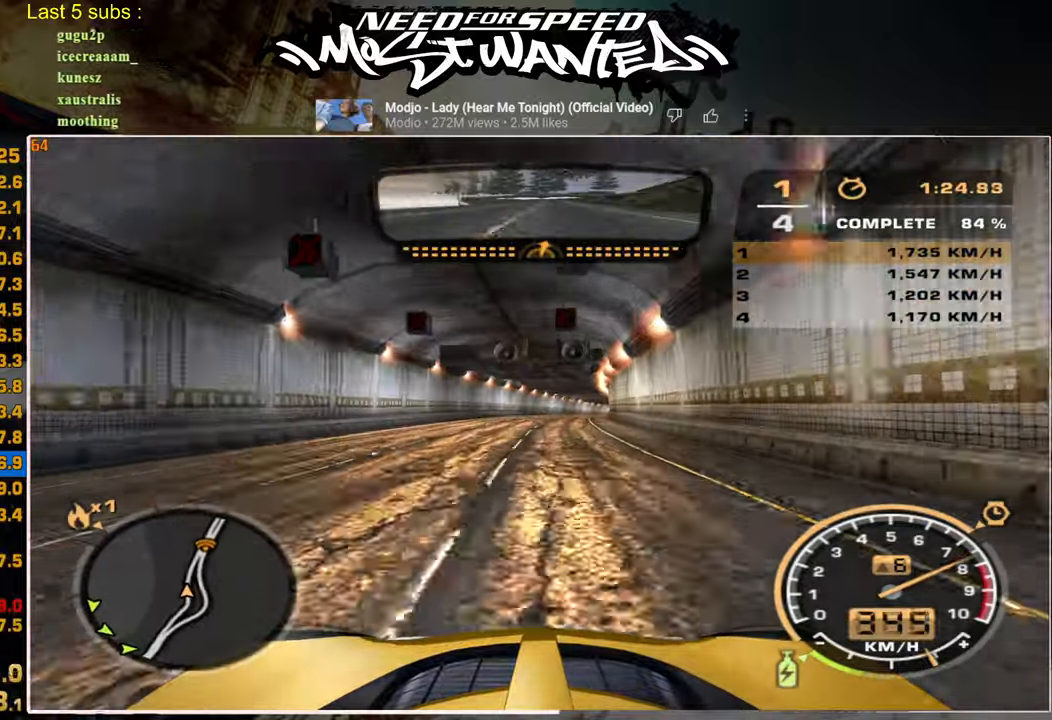
{"buttons": ["L1", "R2"], "left_stick": "up", "right_stick": "center", "events": []}
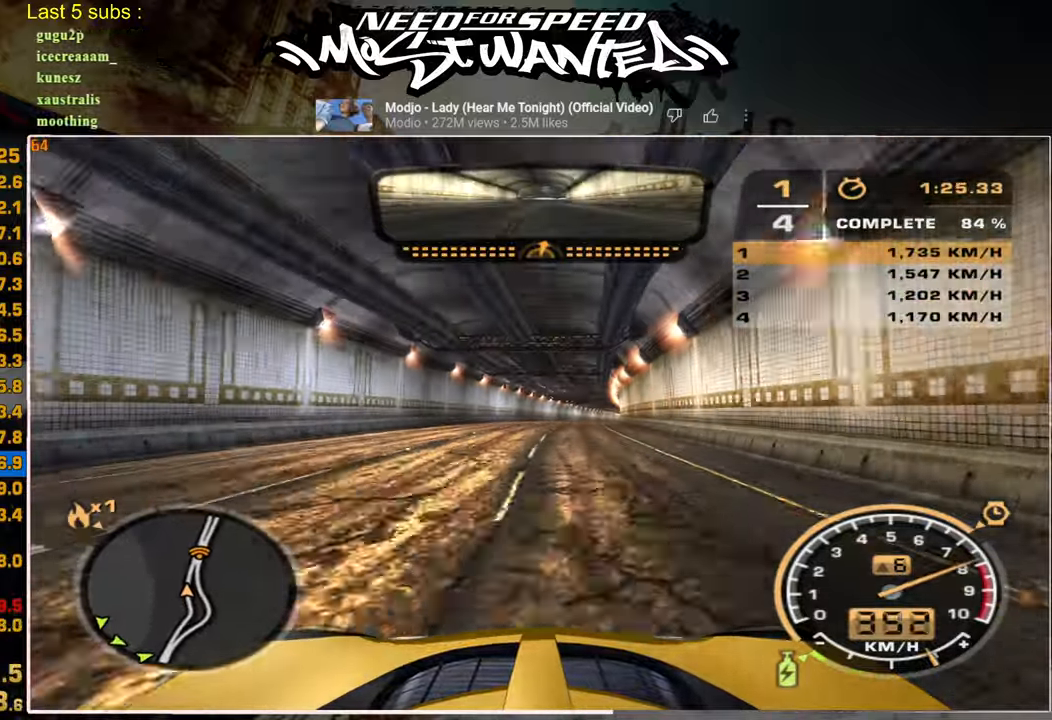
{"buttons": ["R2"], "left_stick": "up", "right_stick": "center", "events": [[434, "L1", "up"]]}
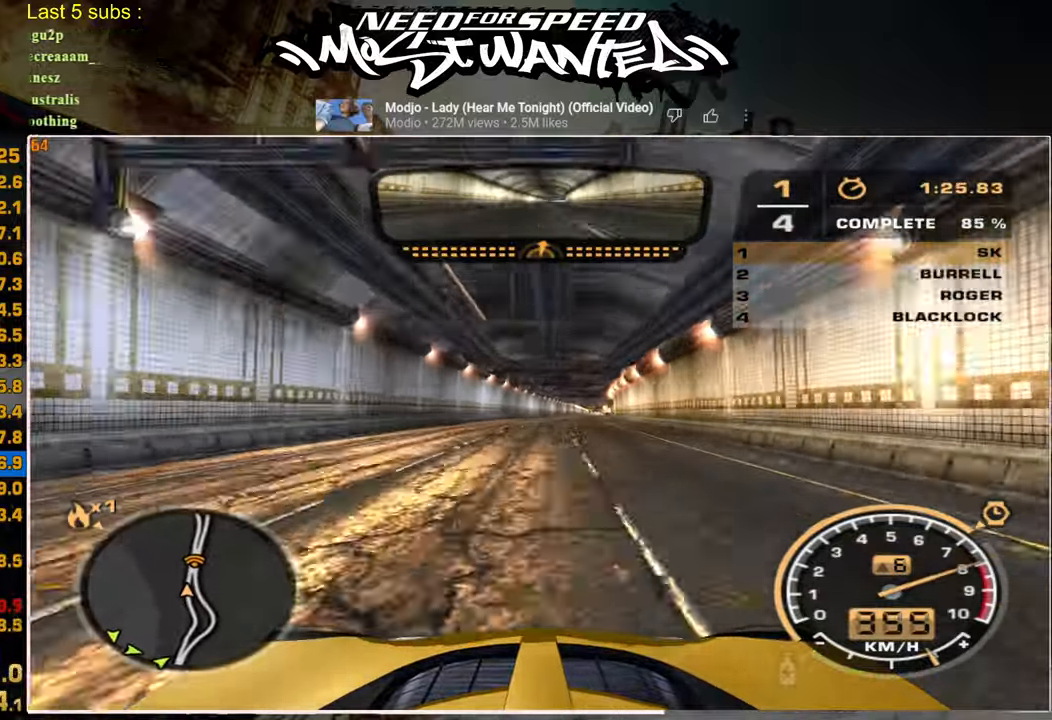
{"buttons": ["R2"], "left_stick": "up", "right_stick": "center", "events": []}
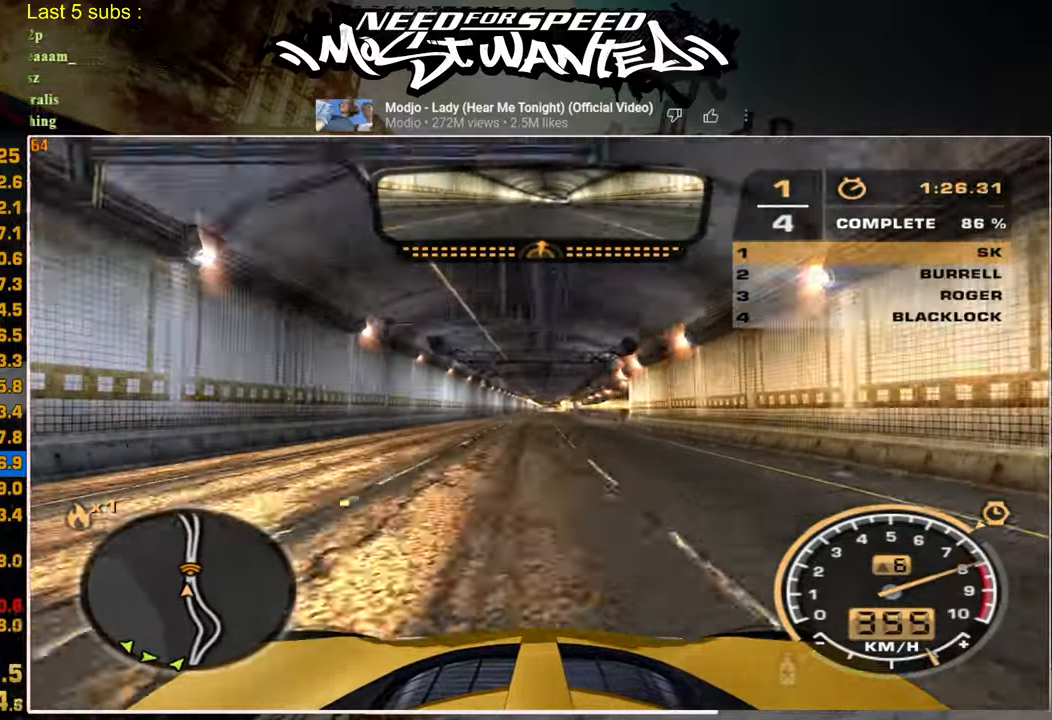
{"buttons": ["R2"], "left_stick": "up", "right_stick": "center", "events": []}
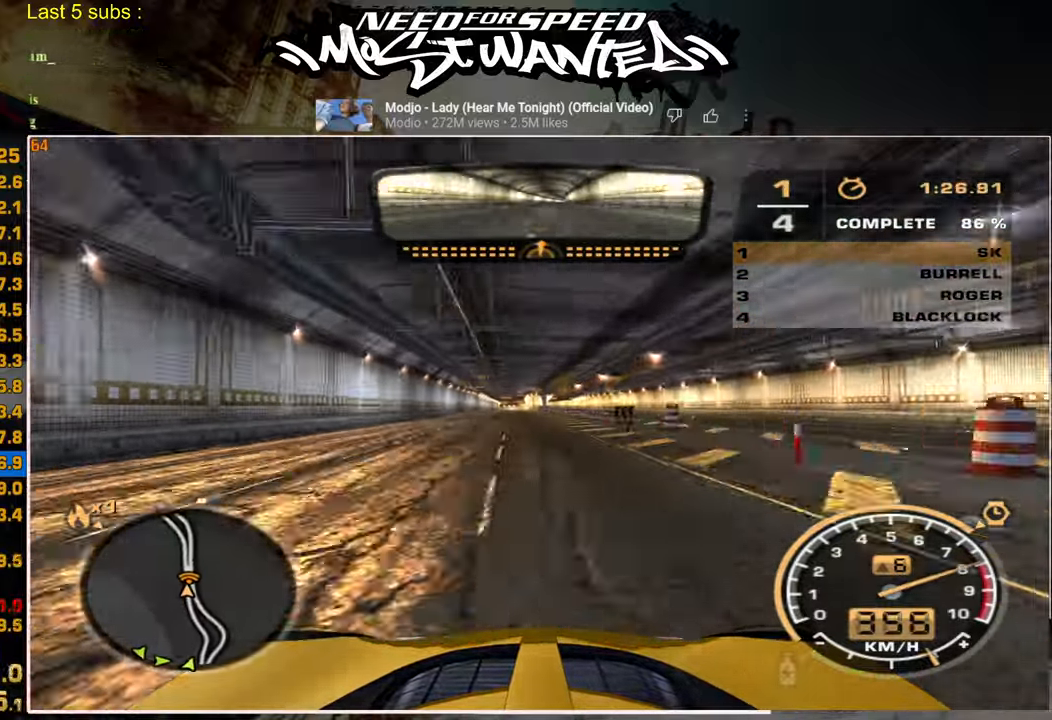
{"buttons": ["R2"], "left_stick": "center", "right_stick": "center", "events": [[100, "left_stick", "center"]]}
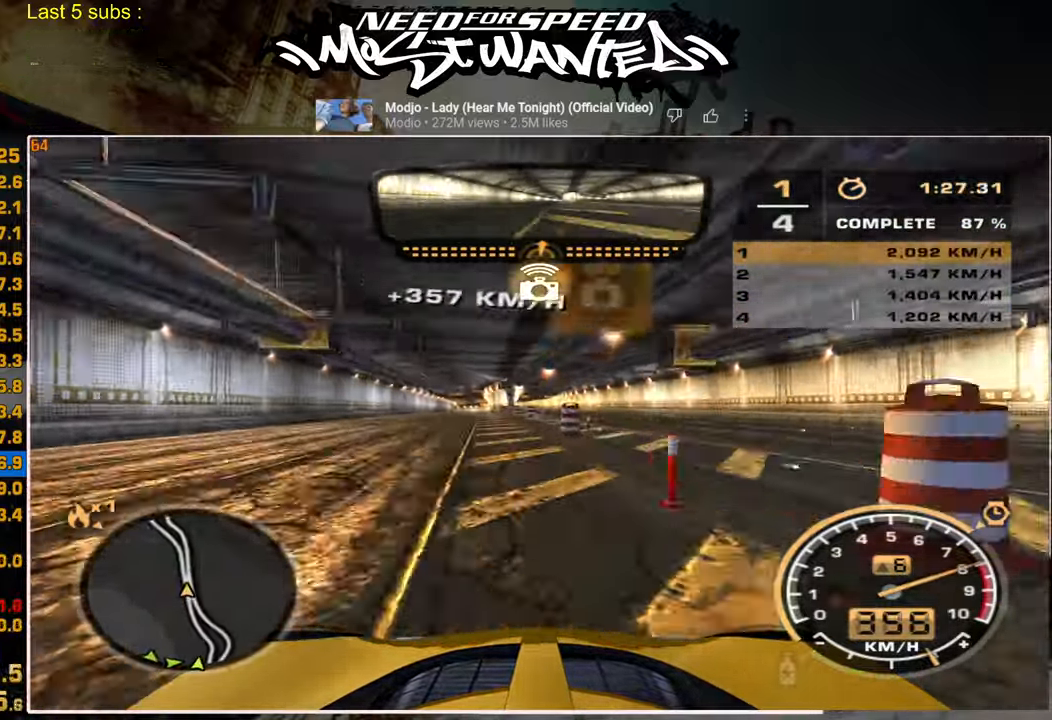
{"buttons": ["R2"], "left_stick": "center", "right_stick": "center", "events": []}
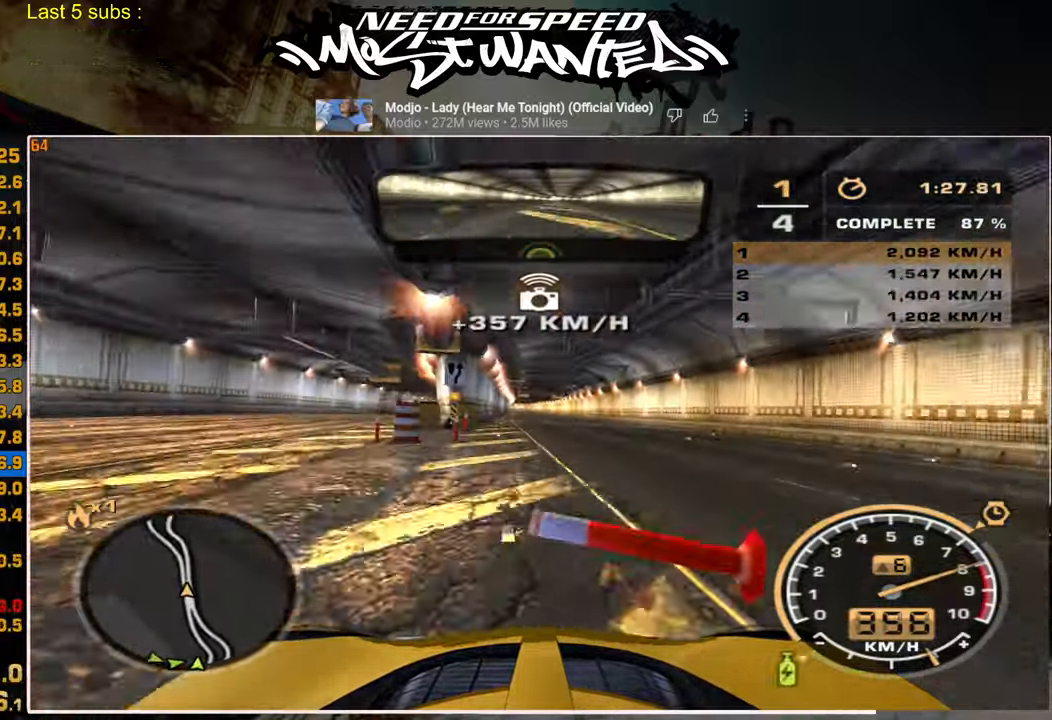
{"buttons": ["R2"], "left_stick": "center", "right_stick": "center", "events": []}
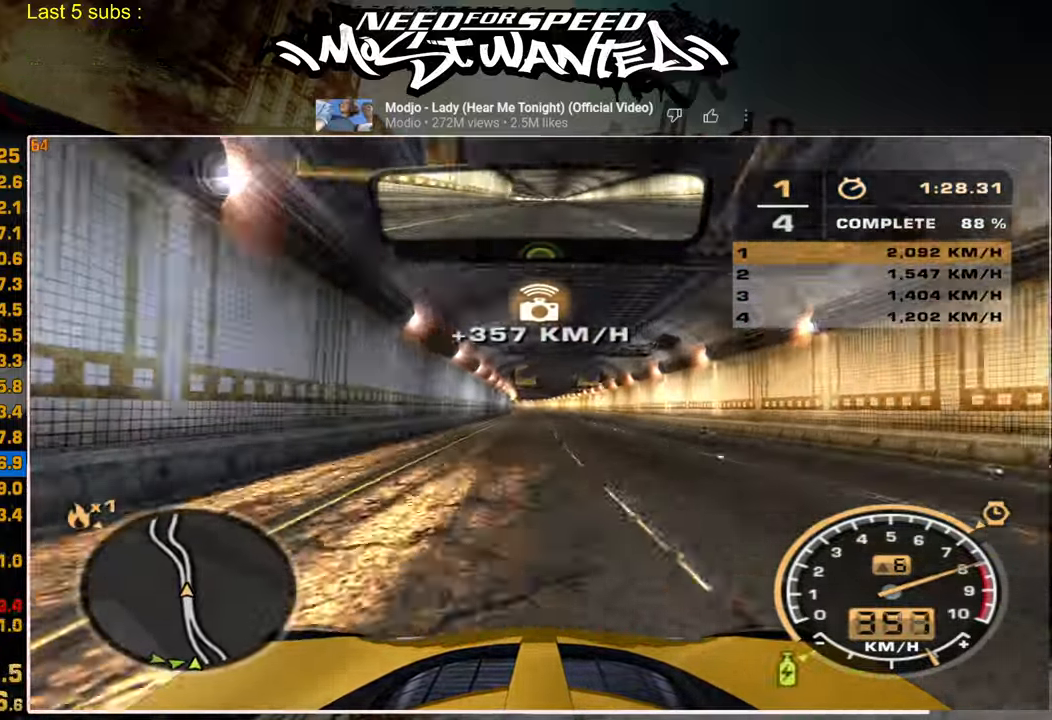
{"buttons": ["R2"], "left_stick": "center", "right_stick": "center", "events": []}
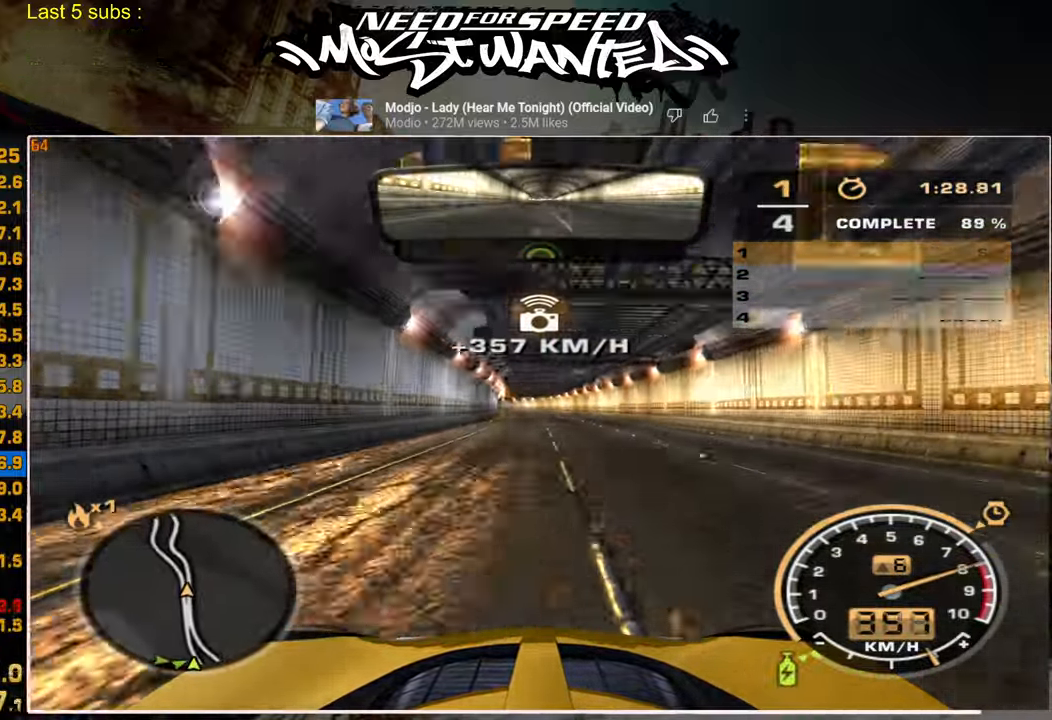
{"buttons": ["R2"], "left_stick": "center", "right_stick": "center", "events": []}
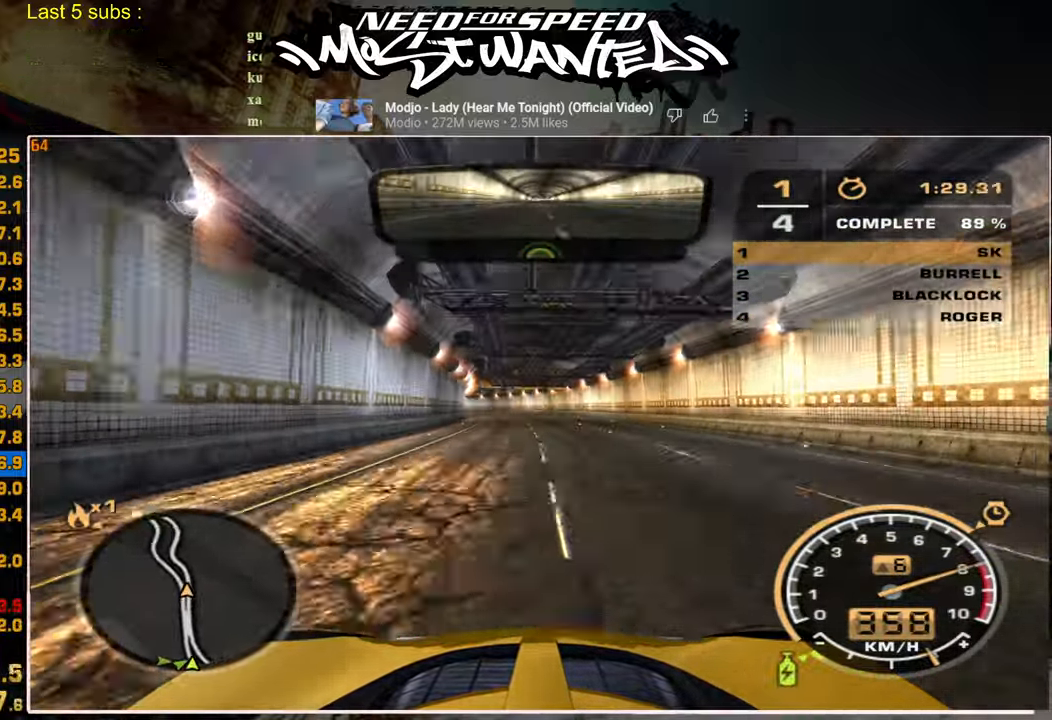
{"buttons": ["R2"], "left_stick": "up", "right_stick": "center", "events": [[167, "left_stick", "up"]]}
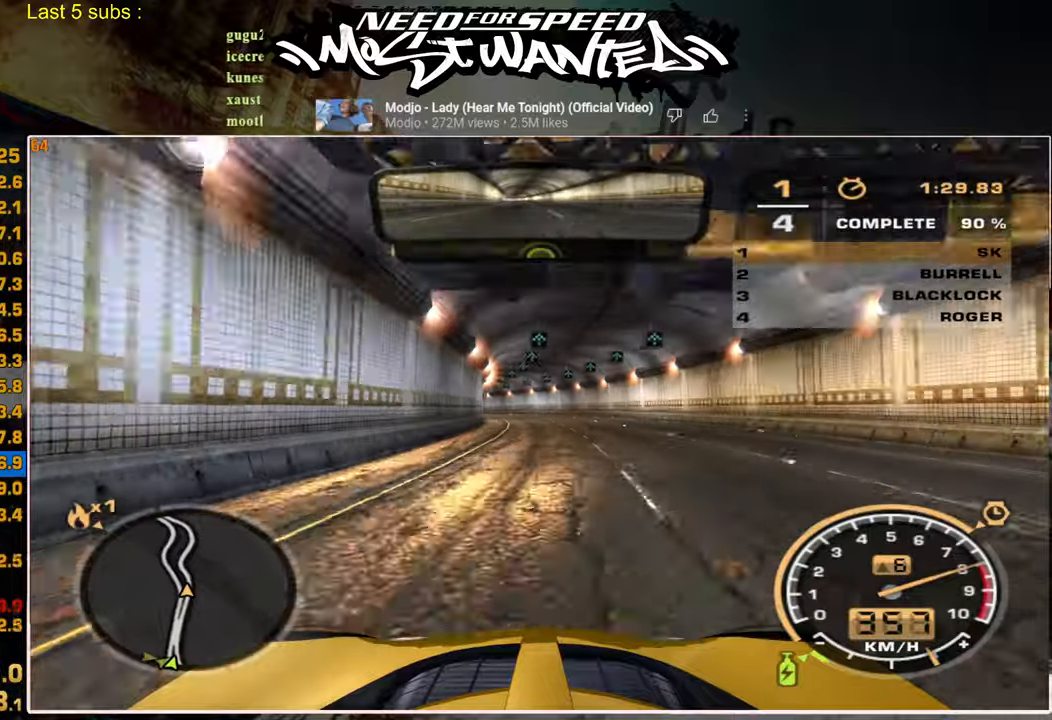
{"buttons": ["R2"], "left_stick": "up", "right_stick": "center", "events": []}
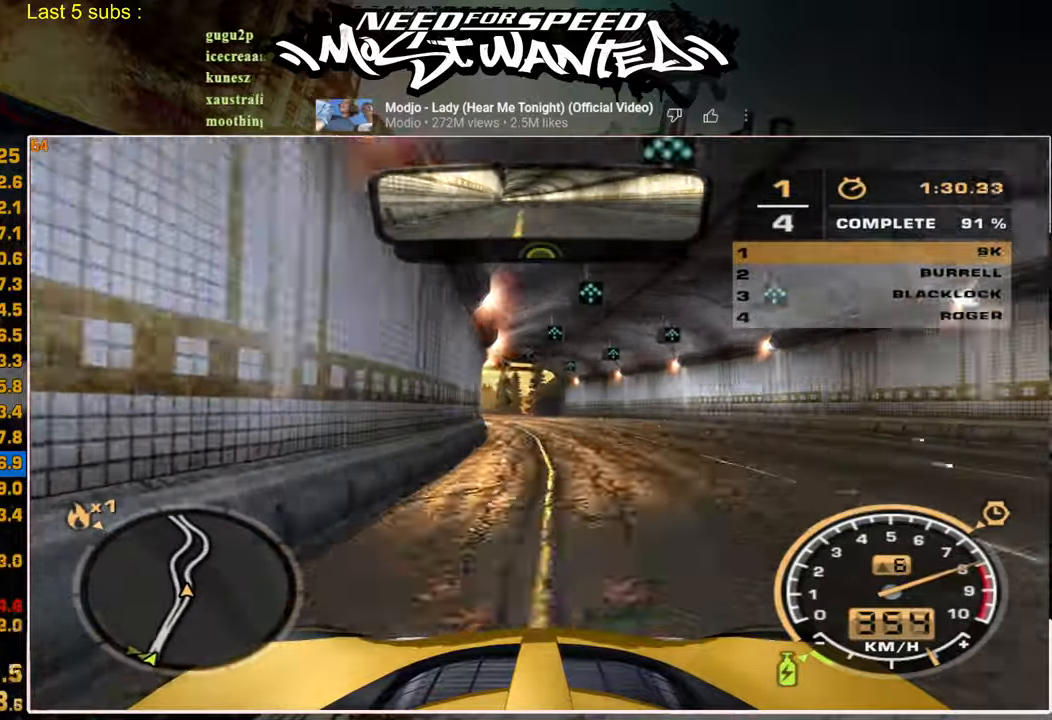
{"buttons": ["L2"], "left_stick": "up", "right_stick": "center", "events": [[250, "L2", "down"], [384, "R2", "up"]]}
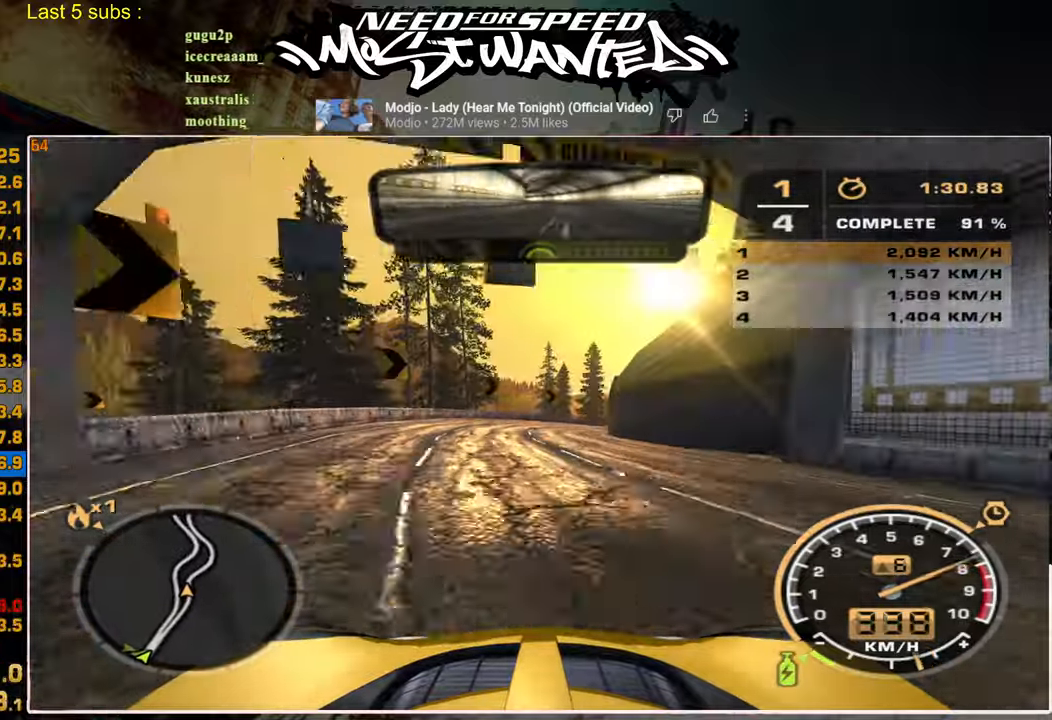
{"buttons": ["R2"], "left_stick": "up", "right_stick": "center", "events": [[84, "R2", "down"], [100, "L2", "up"]]}
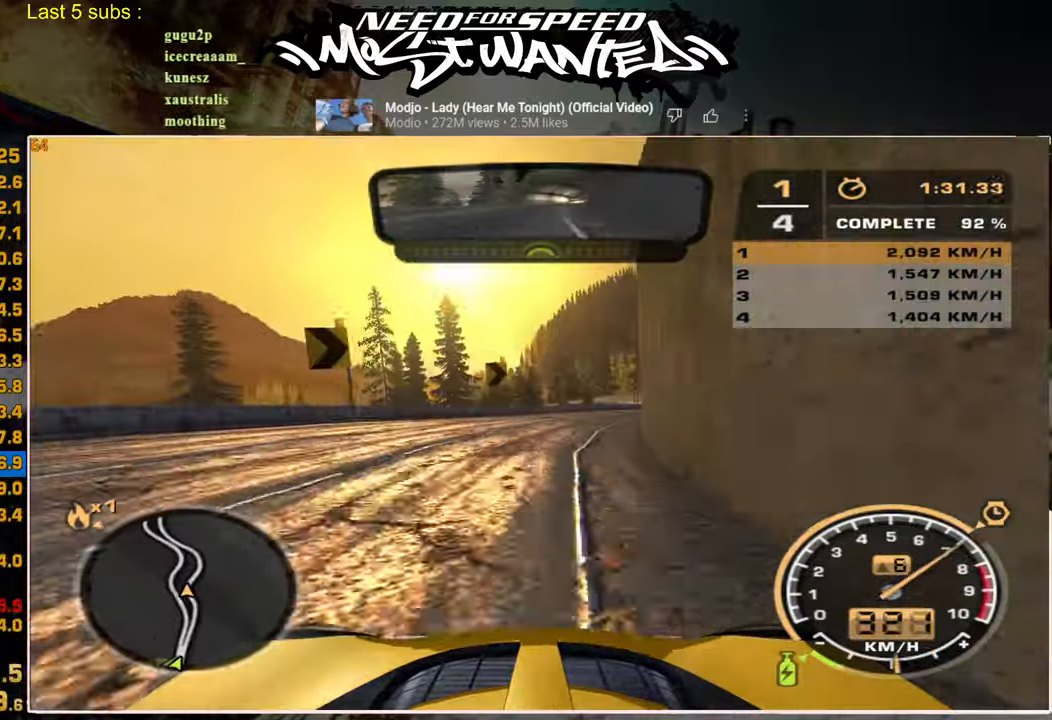
{"buttons": ["R2"], "left_stick": "up", "right_stick": "center", "events": [[34, "left_stick", "up-right"], [417, "left_stick", "up"]]}
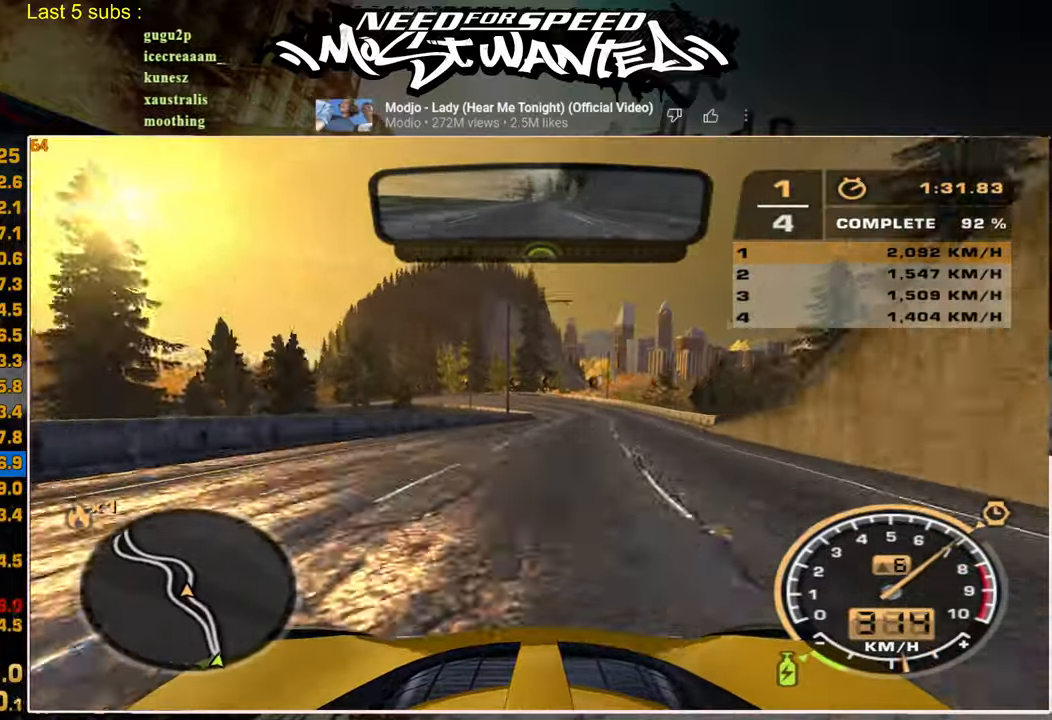
{"buttons": ["R2"], "left_stick": "up-left", "right_stick": "center", "events": [[84, "left_stick", "up-left"]]}
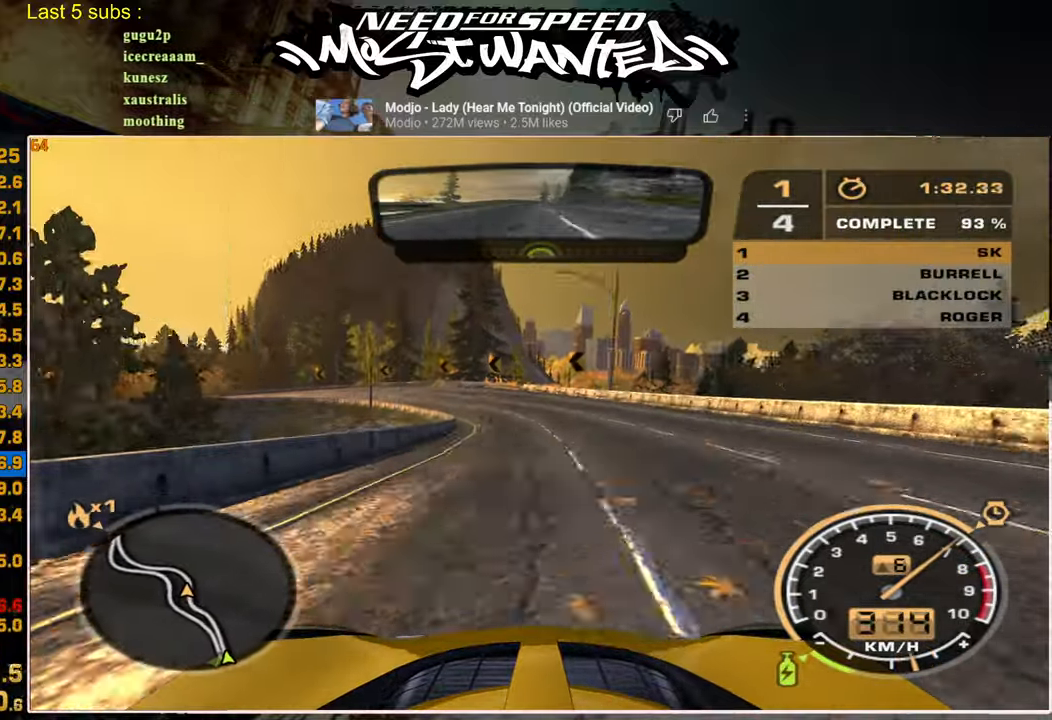
{"buttons": ["R2"], "left_stick": "up-left", "right_stick": "center", "events": []}
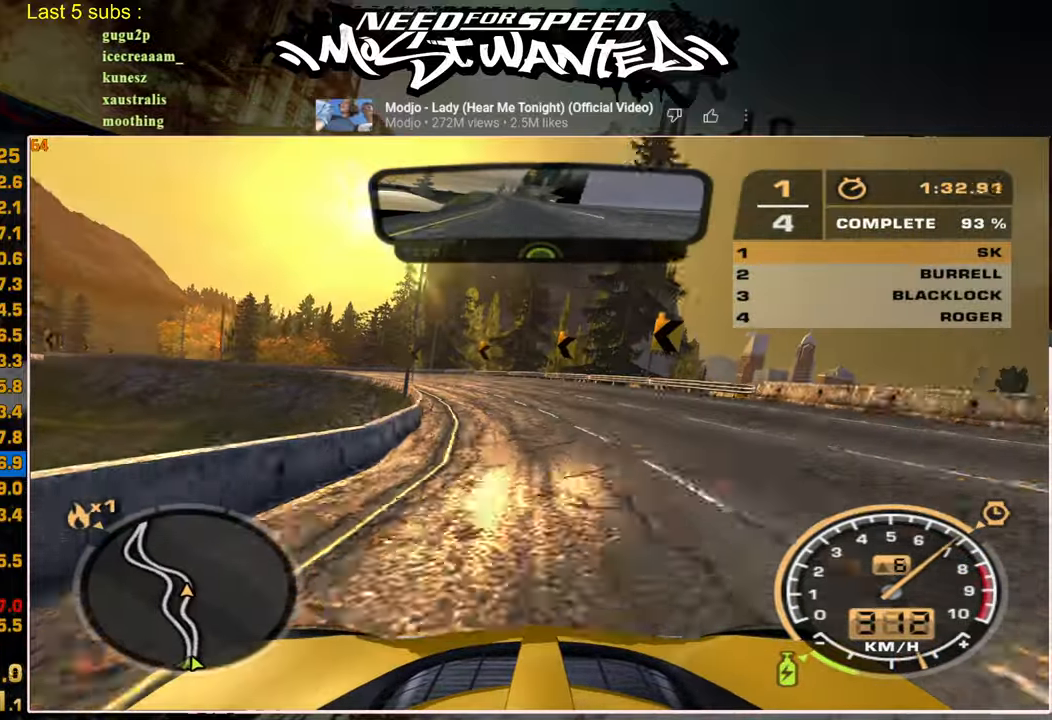
{"buttons": ["R2"], "left_stick": "up-left", "right_stick": "center", "events": []}
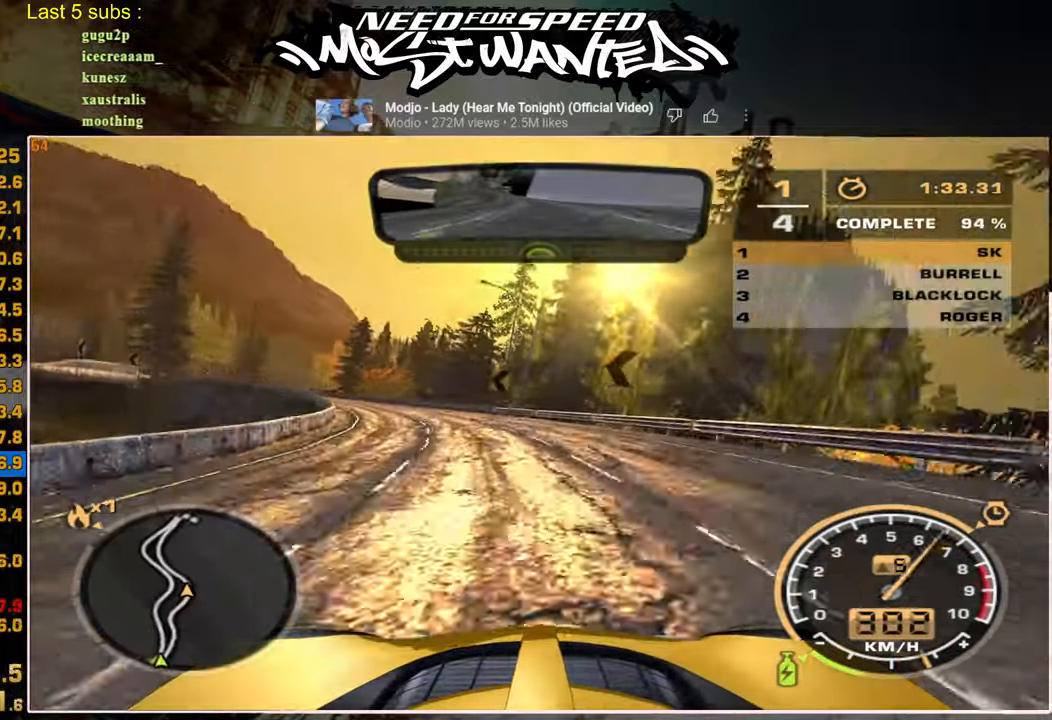
{"buttons": ["R2"], "left_stick": "up-left", "right_stick": "center", "events": []}
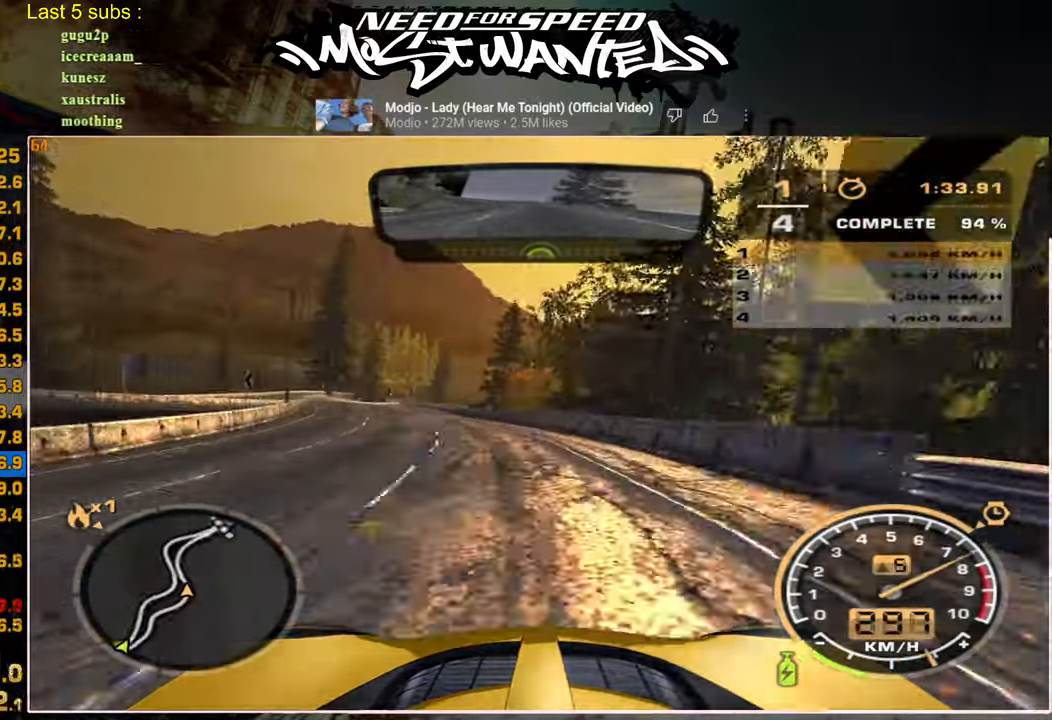
{"buttons": ["R2"], "left_stick": "center", "right_stick": "center", "events": [[467, "left_stick", "center"]]}